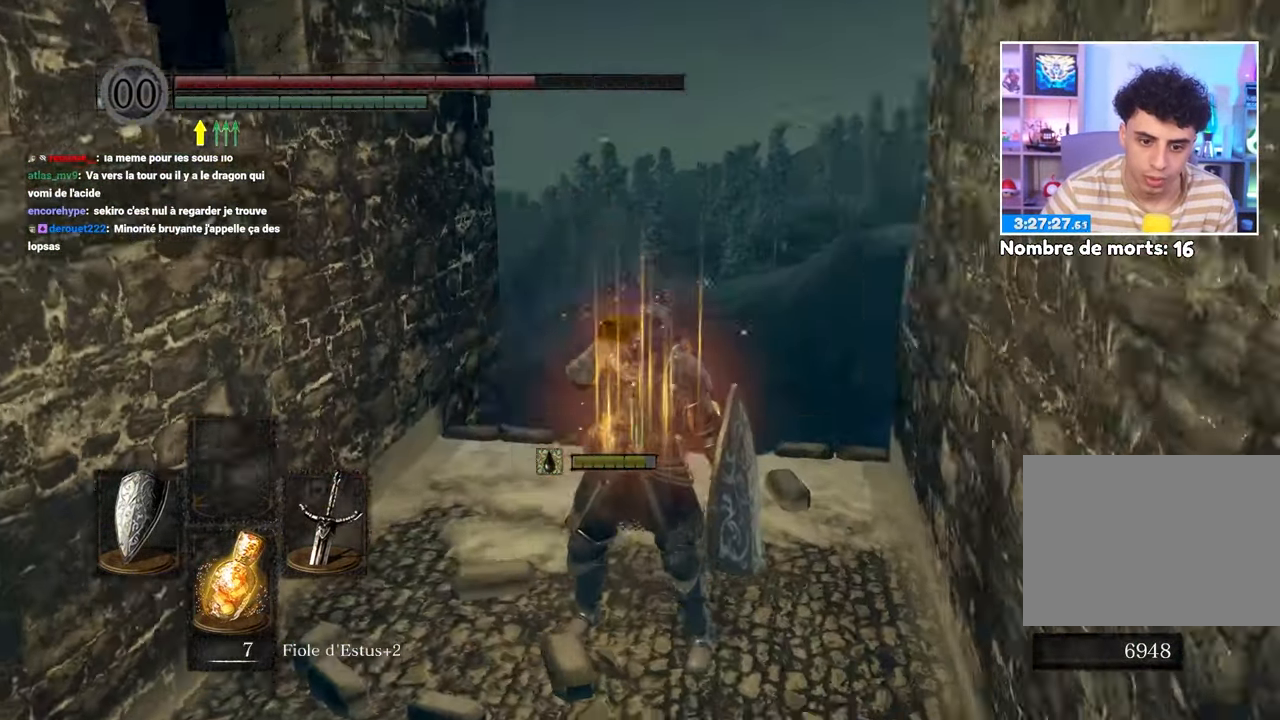
Gameplay with a controller (Xbox layout); each line is a JSON object with the inputs held at the frame after it (dt_ms = milliseconds from this image to that frame). "events" lists button and stick changes between this image and that frame as [ms after this image, input, new state], when the widget could be followed in between. Not read: DPAD_LEFT L3 R3.
{"dt_ms": 500, "buttons": [], "left_stick": "up", "right_stick": "down", "events": [[117, "right_stick", "center"], [433, "right_stick", "down"]]}
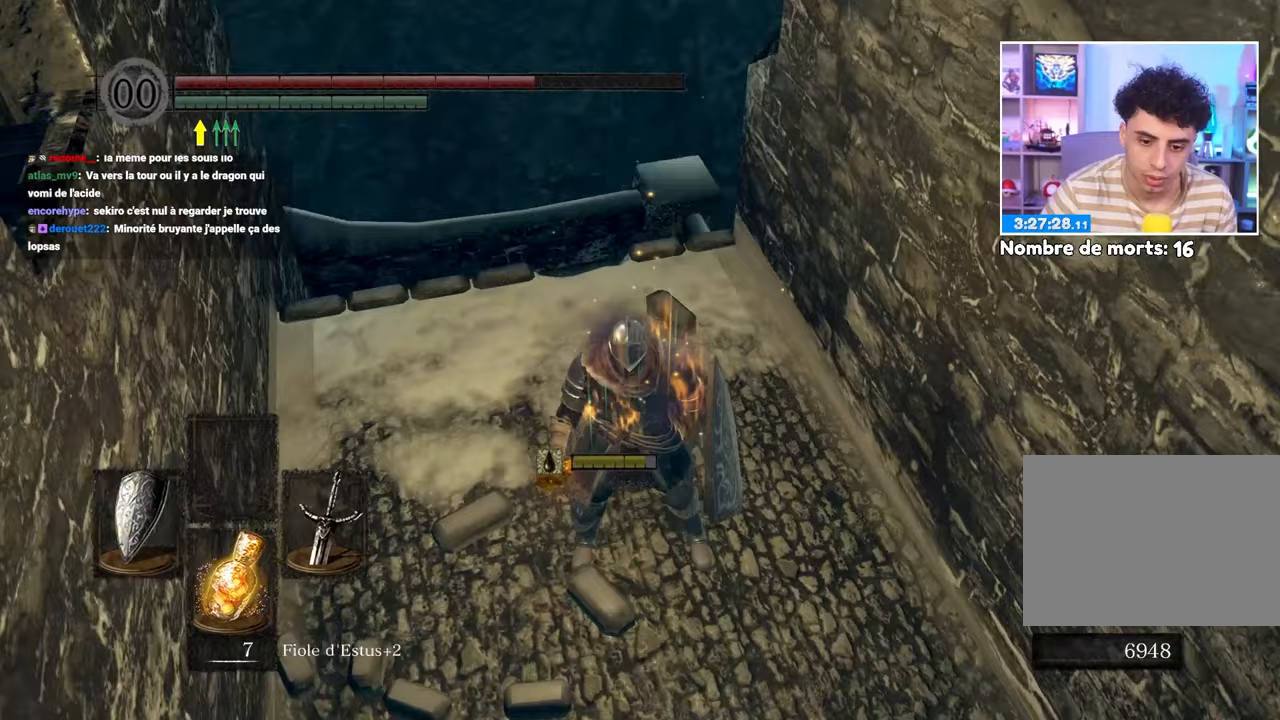
{"dt_ms": 500, "buttons": [], "left_stick": "up", "right_stick": "center", "events": [[100, "right_stick", "center"]]}
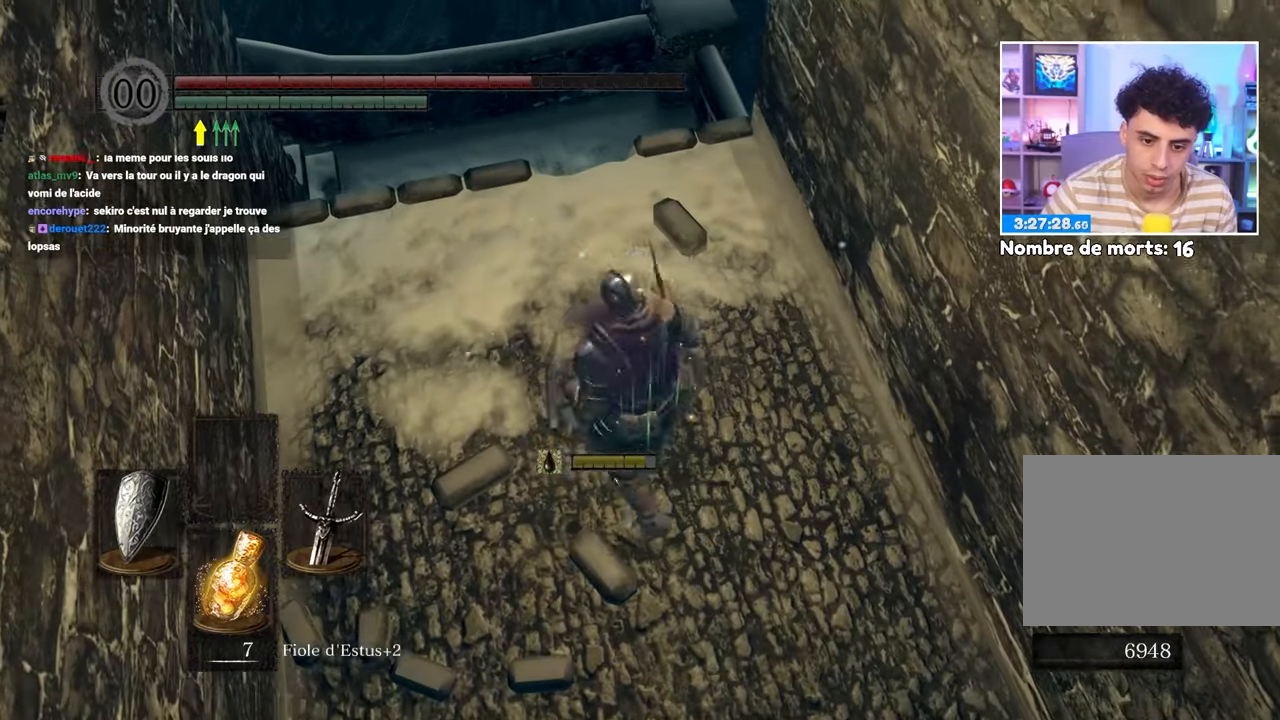
{"dt_ms": 500, "buttons": [], "left_stick": "up-right", "right_stick": "right", "events": [[200, "left_stick", "up-right"], [317, "right_stick", "right"]]}
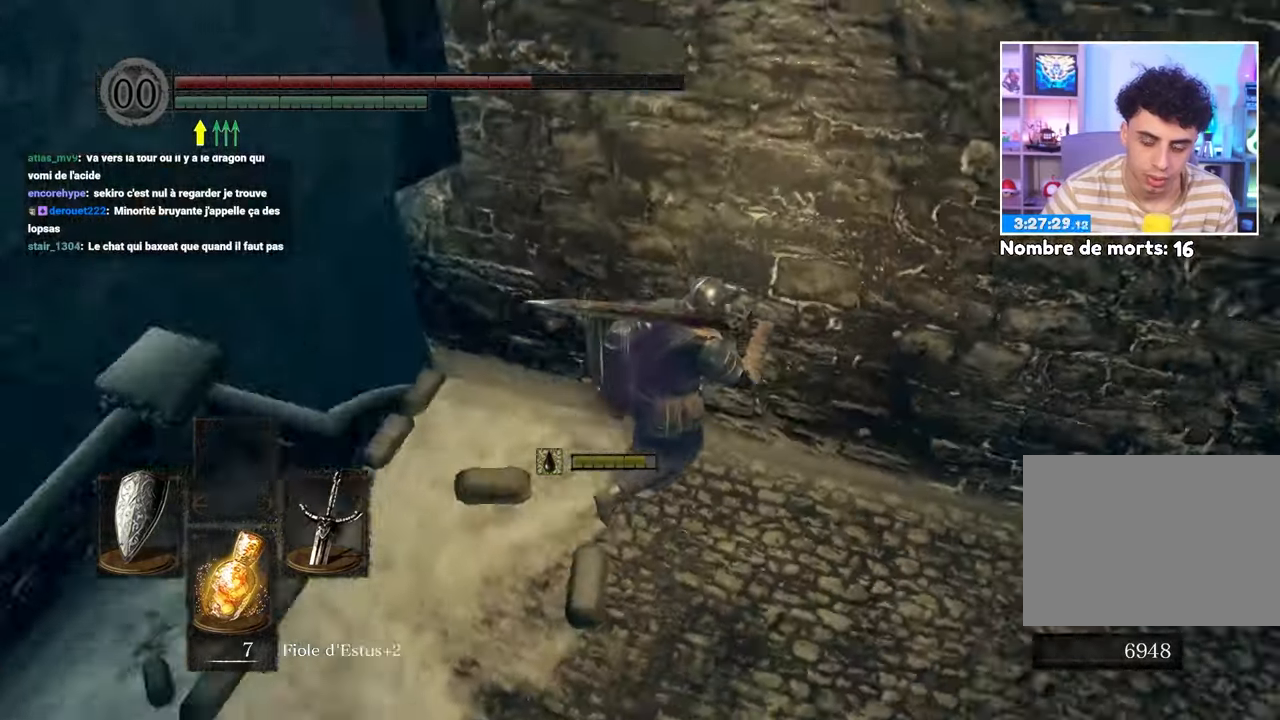
{"dt_ms": 1000, "buttons": ["B", "L1"], "left_stick": "up", "right_stick": "center"}
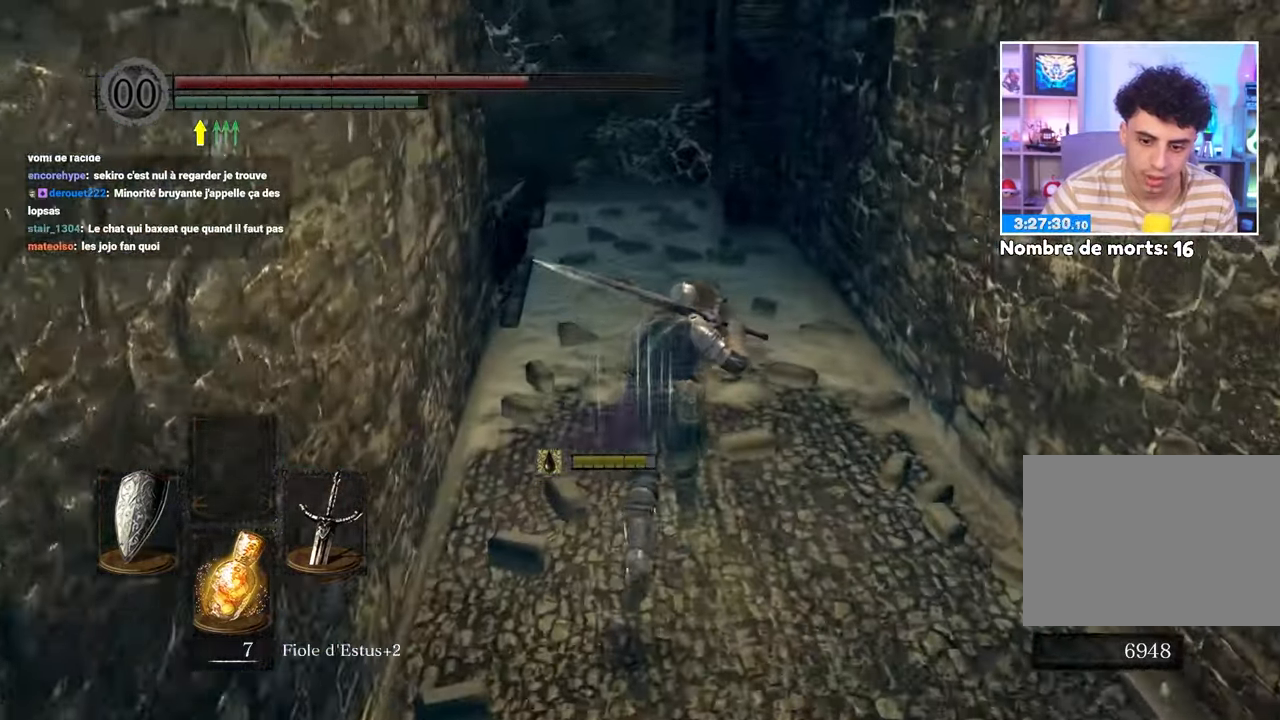
{"dt_ms": 500, "buttons": ["B", "L1"], "left_stick": "up", "right_stick": "center", "events": [[217, "right_stick", "down"], [400, "right_stick", "center"]]}
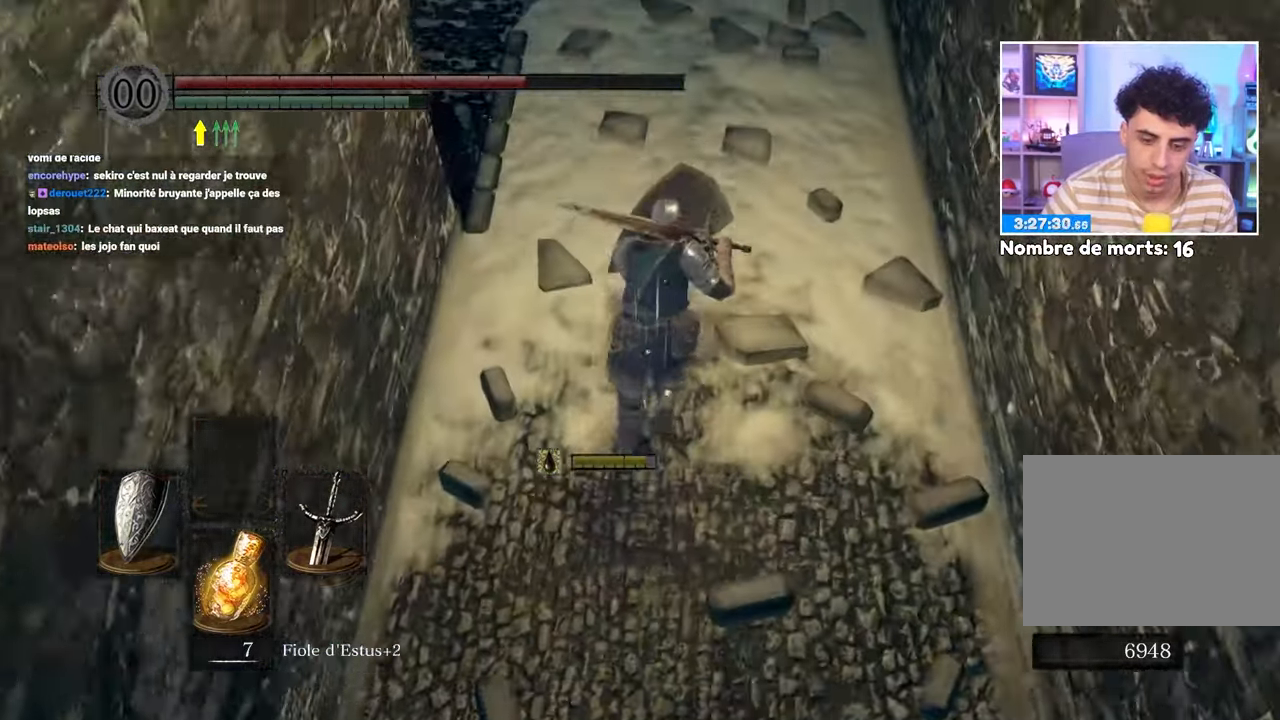
{"dt_ms": 500, "buttons": ["B", "L1"], "left_stick": "up", "right_stick": "down", "events": [[417, "right_stick", "down"]]}
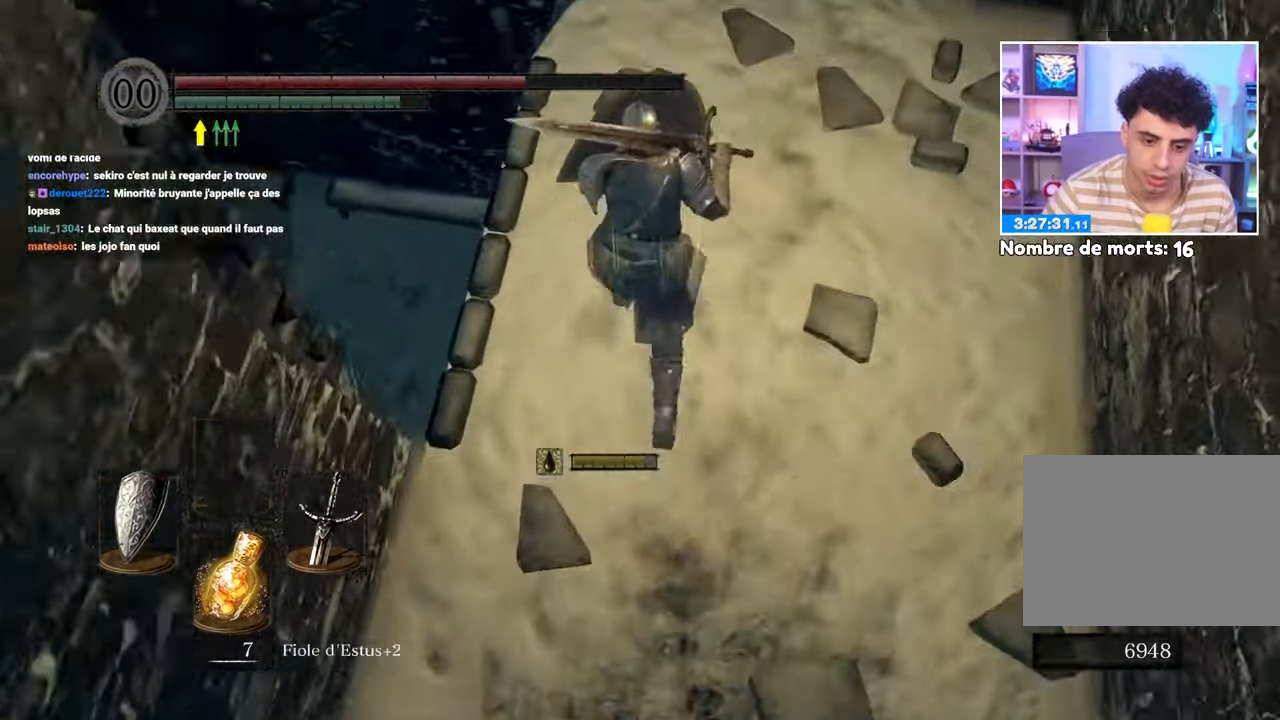
{"dt_ms": 500, "buttons": ["L1"], "left_stick": "up", "right_stick": "left", "events": [[100, "right_stick", "center"], [383, "B", "up"], [500, "right_stick", "left"]]}
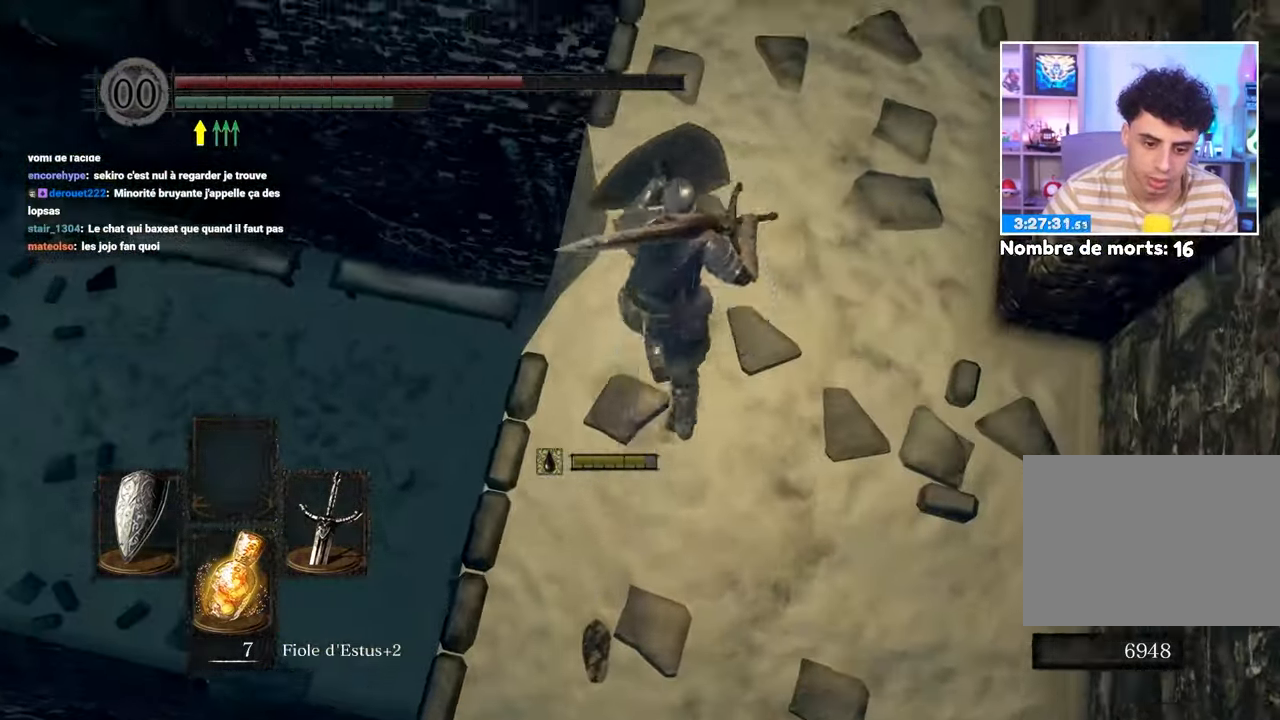
{"dt_ms": 500, "buttons": ["L1"], "left_stick": "right", "right_stick": "center", "events": [[183, "left_stick", "right"], [283, "right_stick", "center"]]}
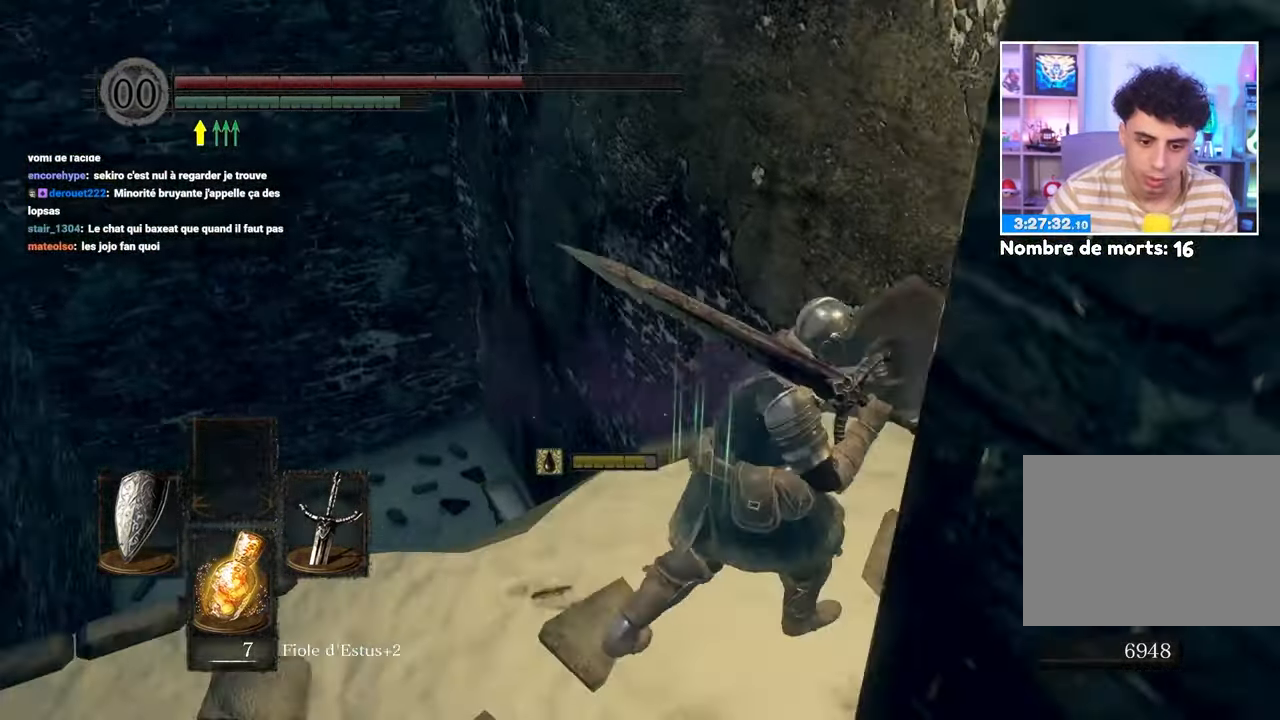
{"dt_ms": 500, "buttons": ["B", "L1"], "left_stick": "up-left", "right_stick": "center"}
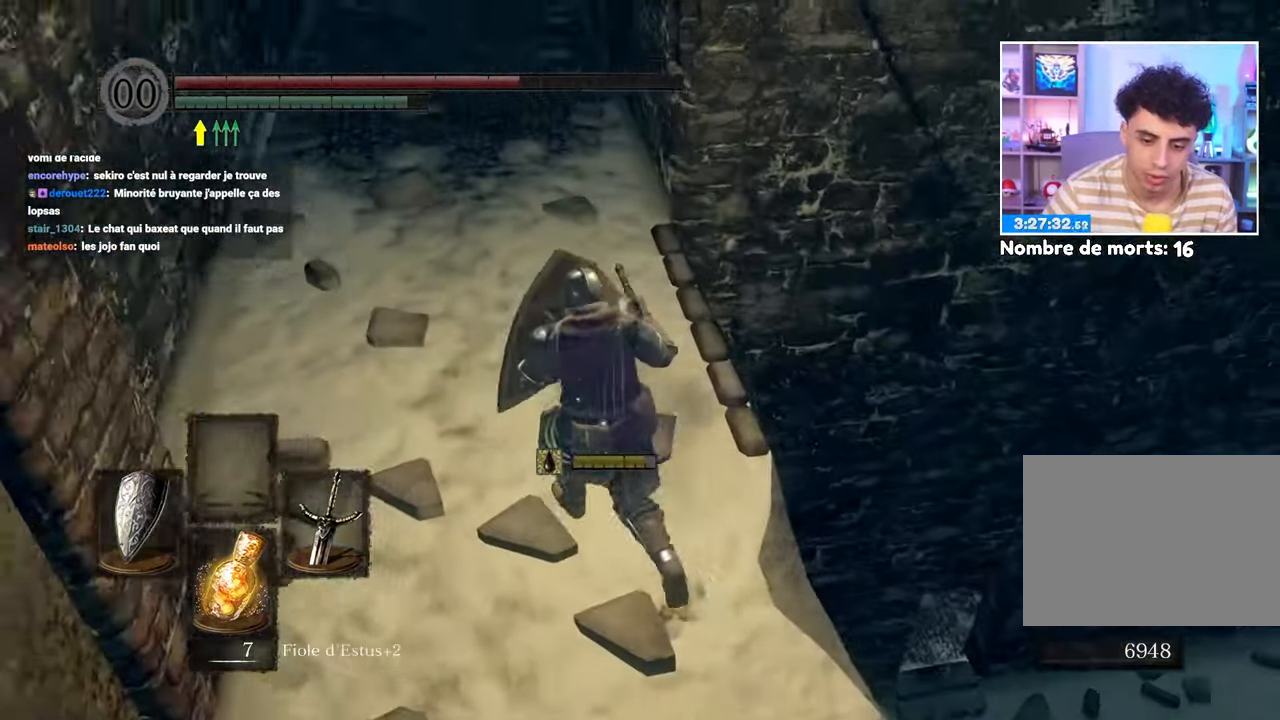
{"dt_ms": 500, "buttons": ["B", "L1"], "left_stick": "up", "right_stick": "center", "events": [[17, "left_stick", "up"], [283, "right_stick", "up"], [433, "right_stick", "center"]]}
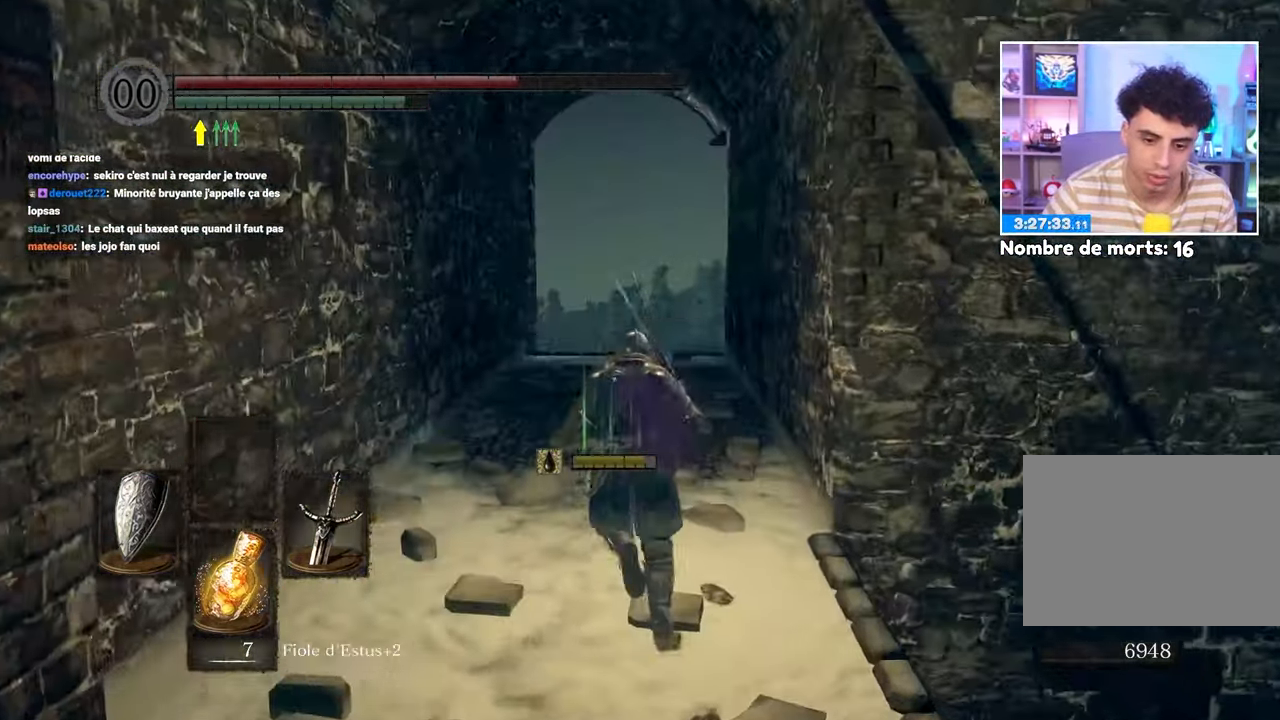
{"dt_ms": 500, "buttons": ["A", "B", "L1"], "left_stick": "up", "right_stick": "center", "events": [[383, "A", "down"]]}
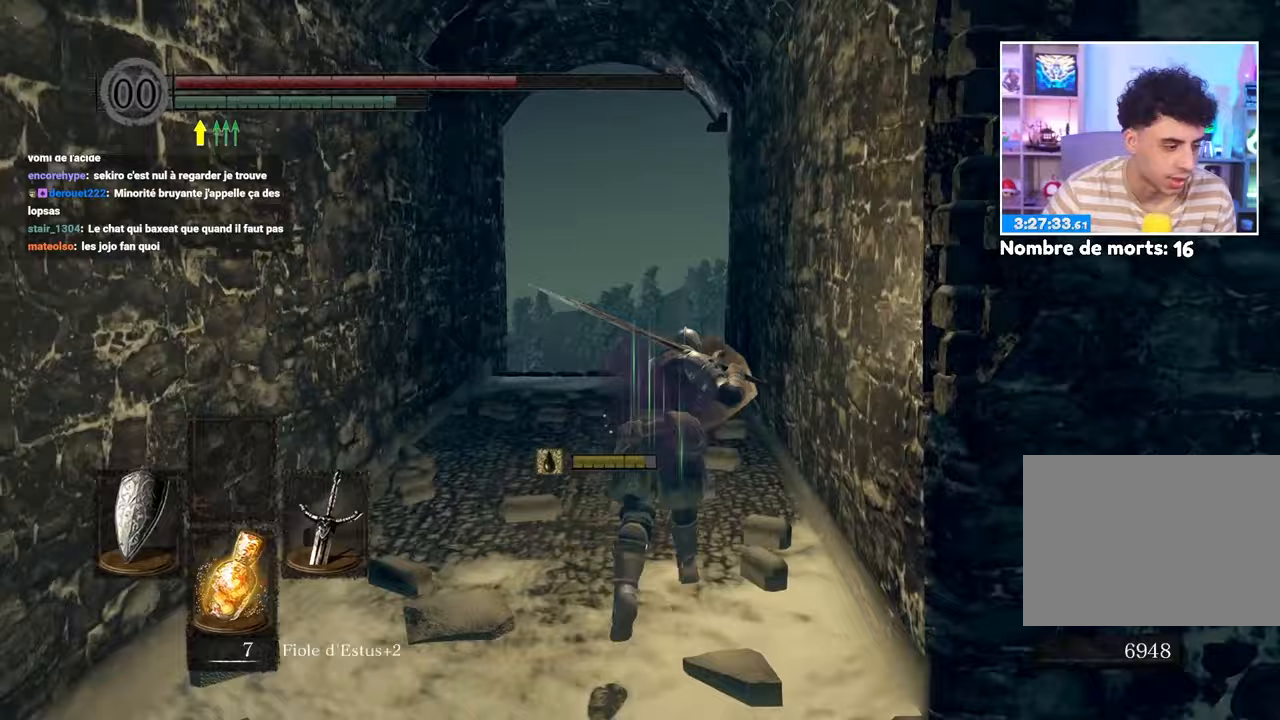
{"dt_ms": 500, "buttons": ["B", "L1"], "left_stick": "up", "right_stick": "center", "events": [[50, "A", "up"], [267, "right_stick", "down"], [433, "right_stick", "center"]]}
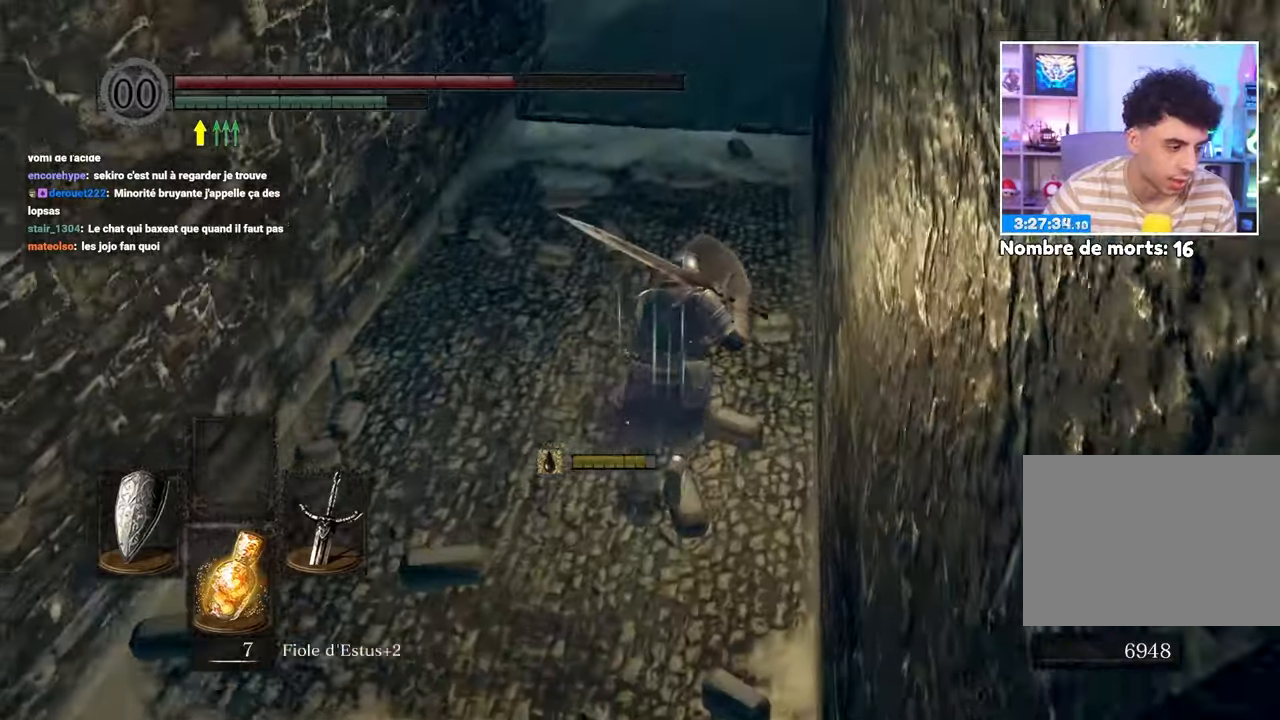
{"dt_ms": 500, "buttons": ["B", "L1"], "left_stick": "up", "right_stick": "center"}
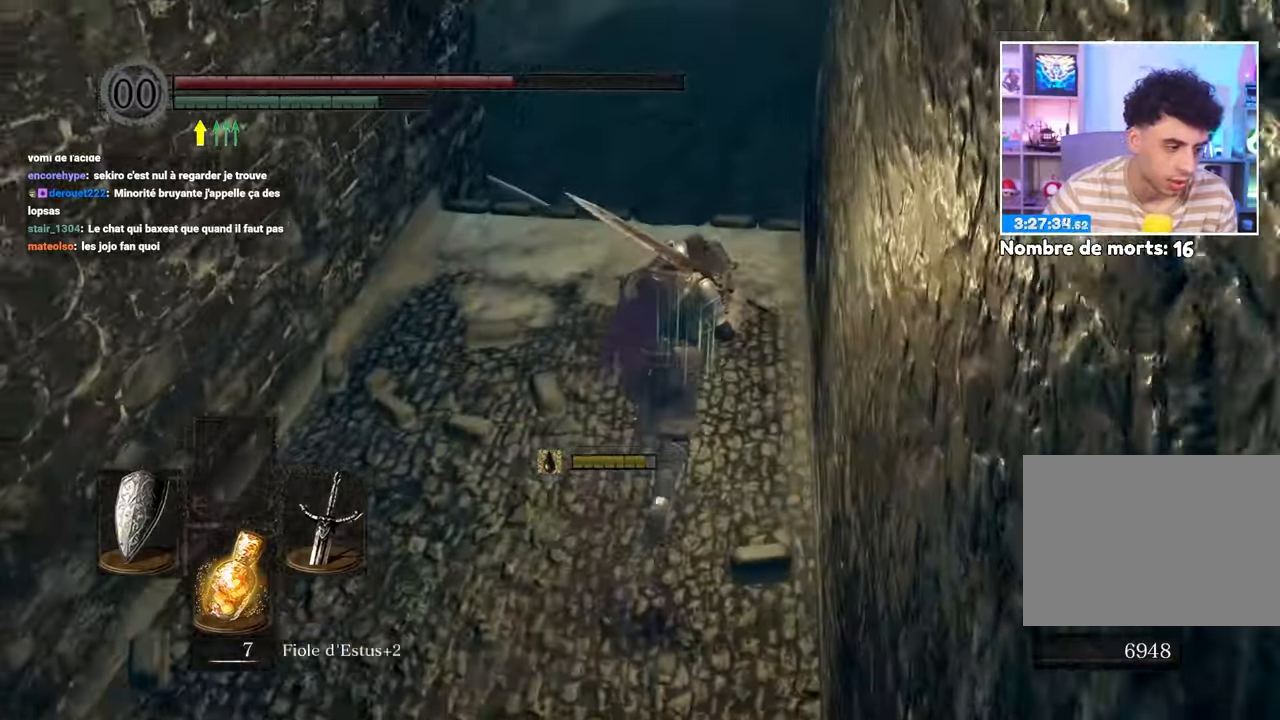
{"dt_ms": 500, "buttons": ["L1"], "left_stick": "up", "right_stick": "down", "events": [[383, "B", "up"], [483, "right_stick", "down"]]}
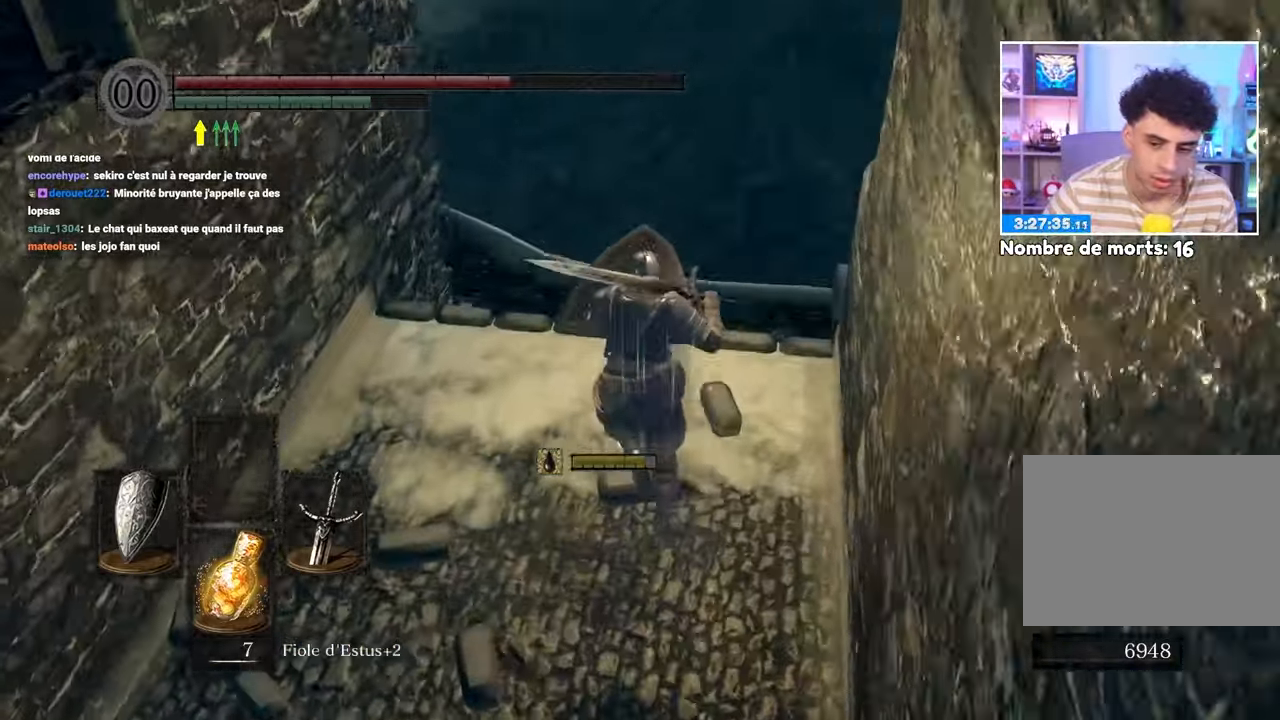
{"dt_ms": 1000, "buttons": [], "left_stick": "center", "right_stick": "right"}
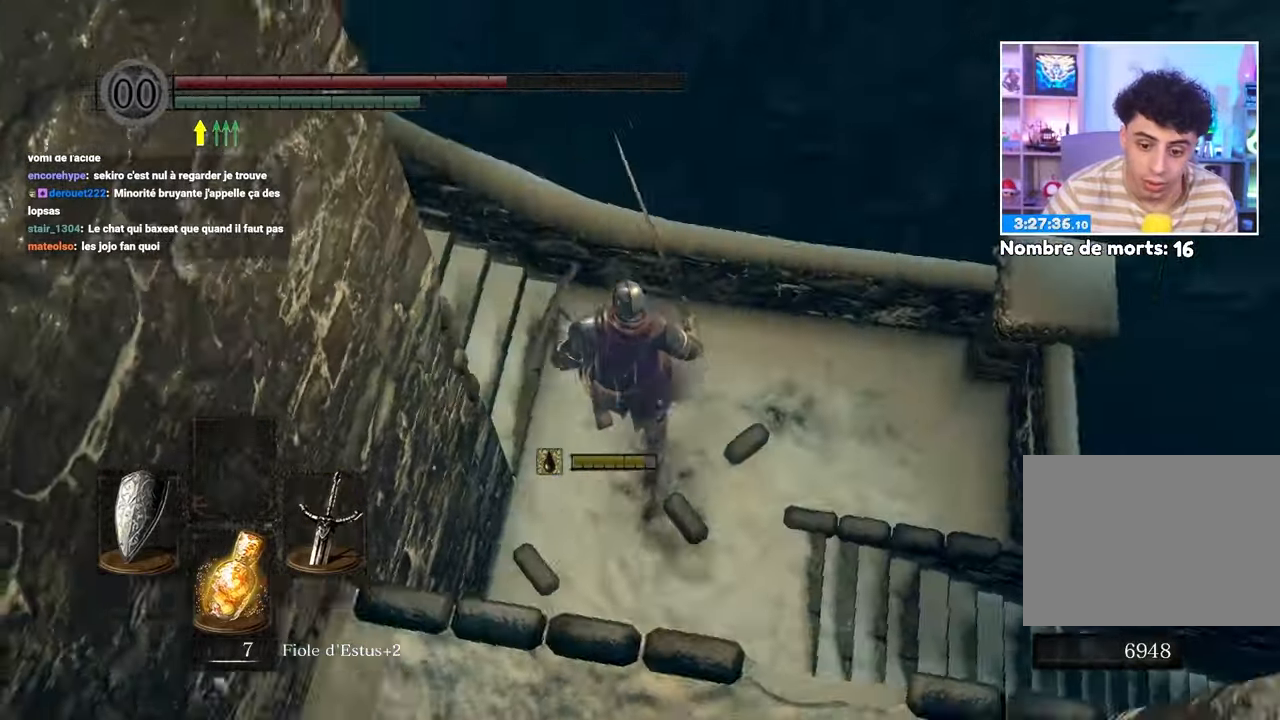
{"dt_ms": 500, "buttons": [], "left_stick": "up-left", "right_stick": "center"}
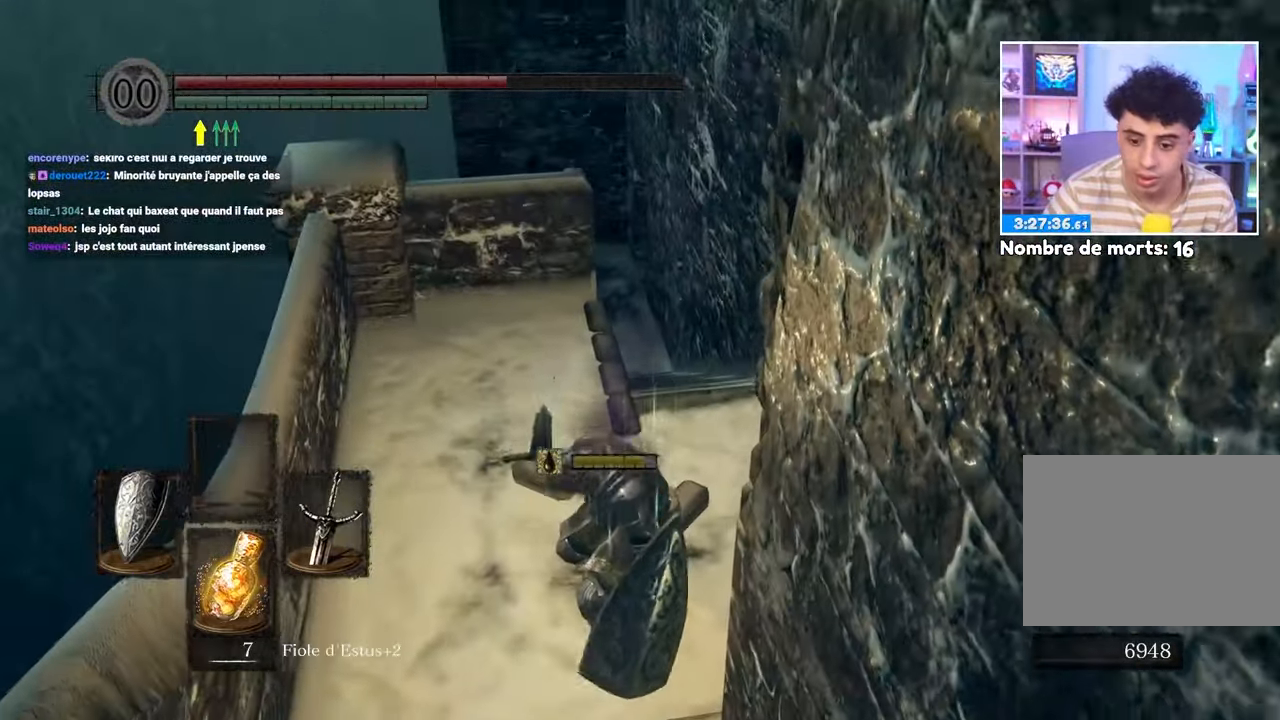
{"dt_ms": 500, "buttons": ["B"], "left_stick": "down-left", "right_stick": "right", "events": [[267, "B", "down"], [433, "left_stick", "down-left"], [433, "right_stick", "right"]]}
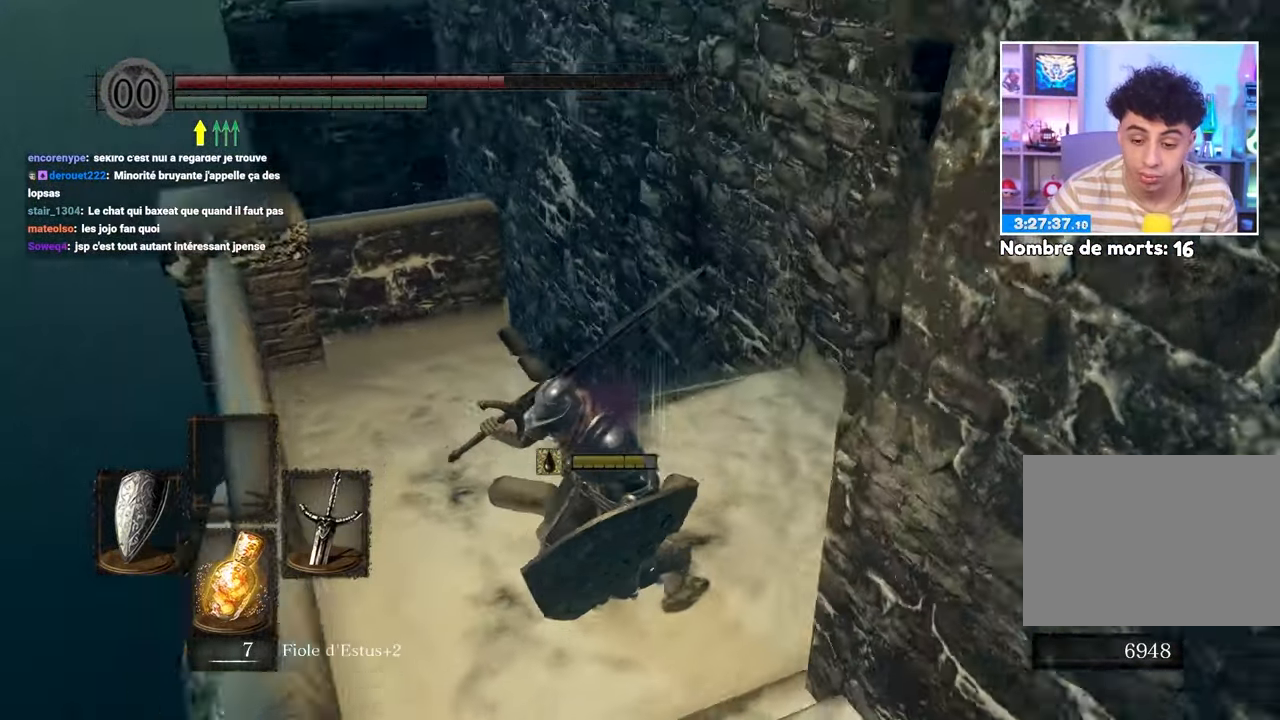
{"dt_ms": 1000, "buttons": ["B"], "left_stick": "up", "right_stick": "up", "events": [[67, "left_stick", "down"], [283, "left_stick", "right"], [350, "left_stick", "up-right"], [400, "right_stick", "center"], [550, "left_stick", "up"], [733, "right_stick", "up-right"], [967, "right_stick", "up"]]}
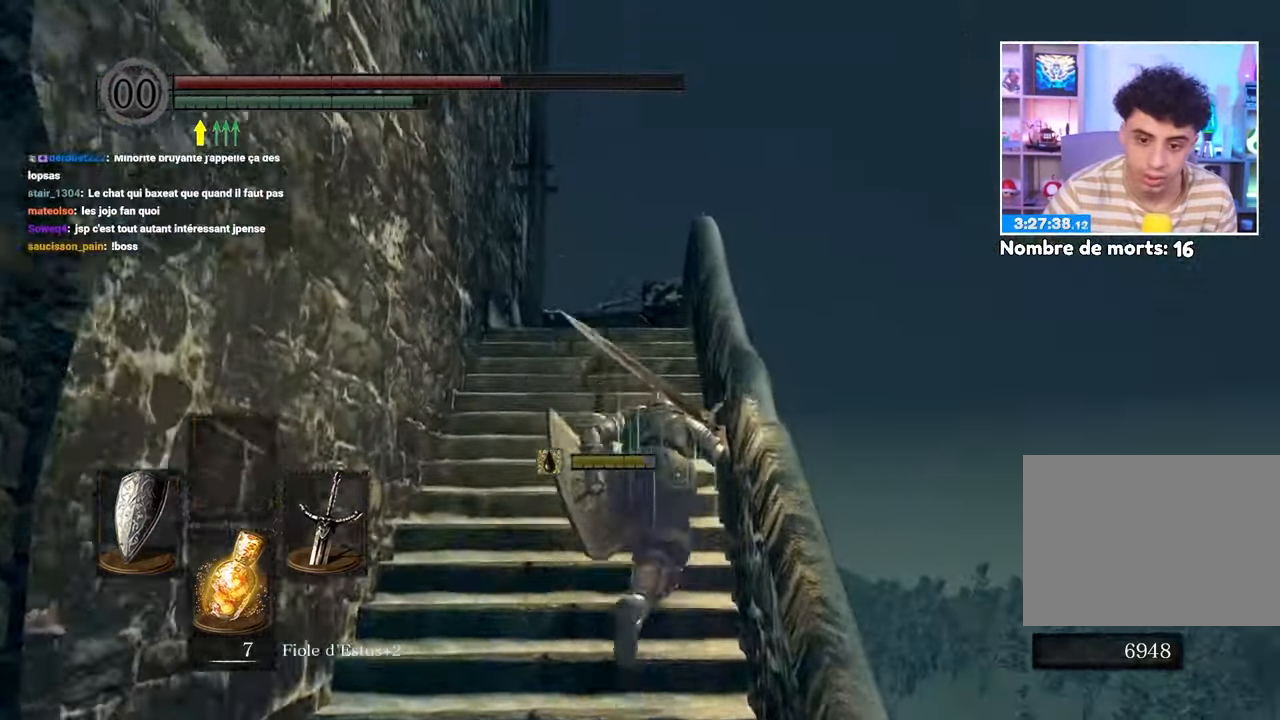
{"dt_ms": 500, "buttons": ["B"], "left_stick": "up", "right_stick": "center", "events": [[50, "right_stick", "center"]]}
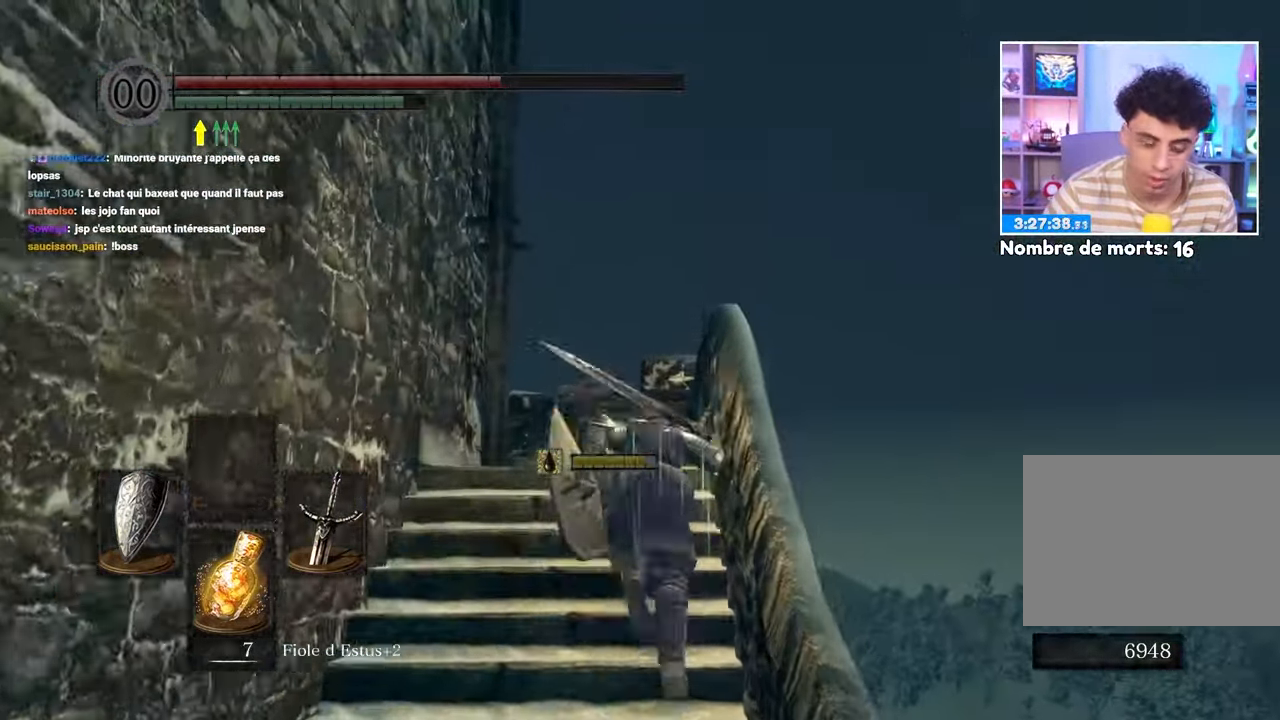
{"dt_ms": 500, "buttons": [], "left_stick": "up", "right_stick": "center", "events": [[433, "B", "up"]]}
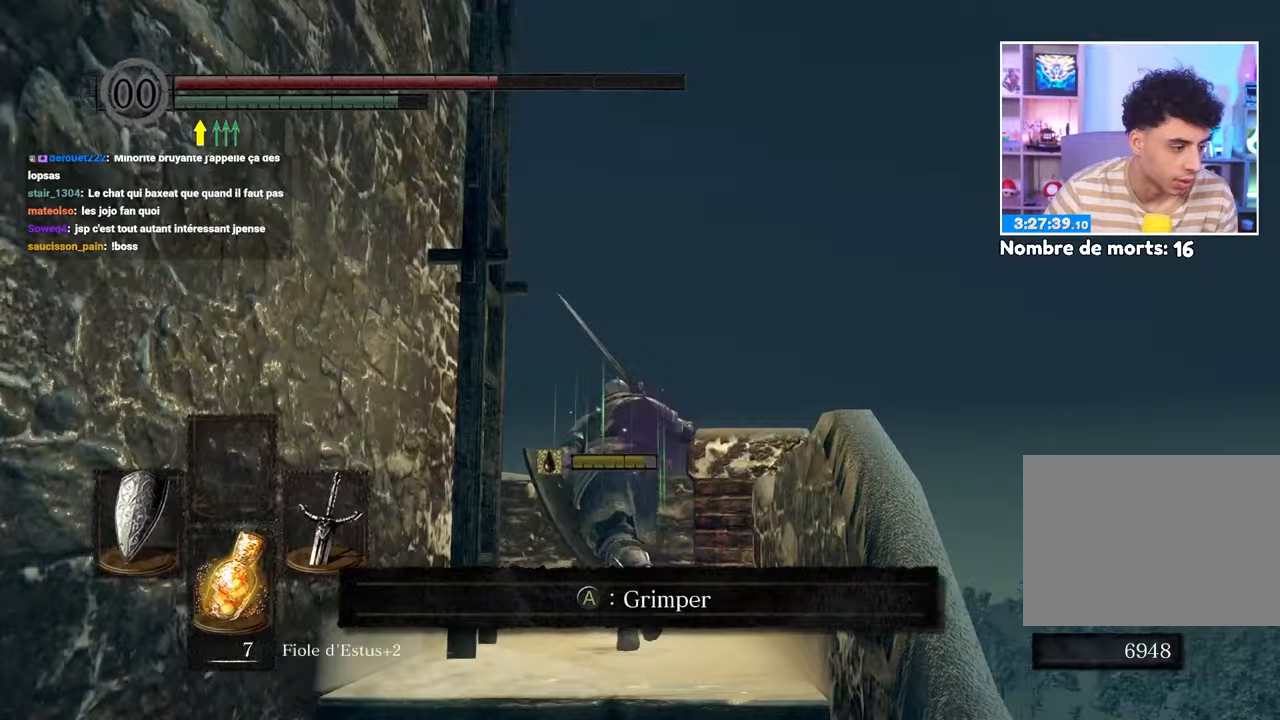
{"dt_ms": 1000, "buttons": ["B"], "left_stick": "up", "right_stick": "center"}
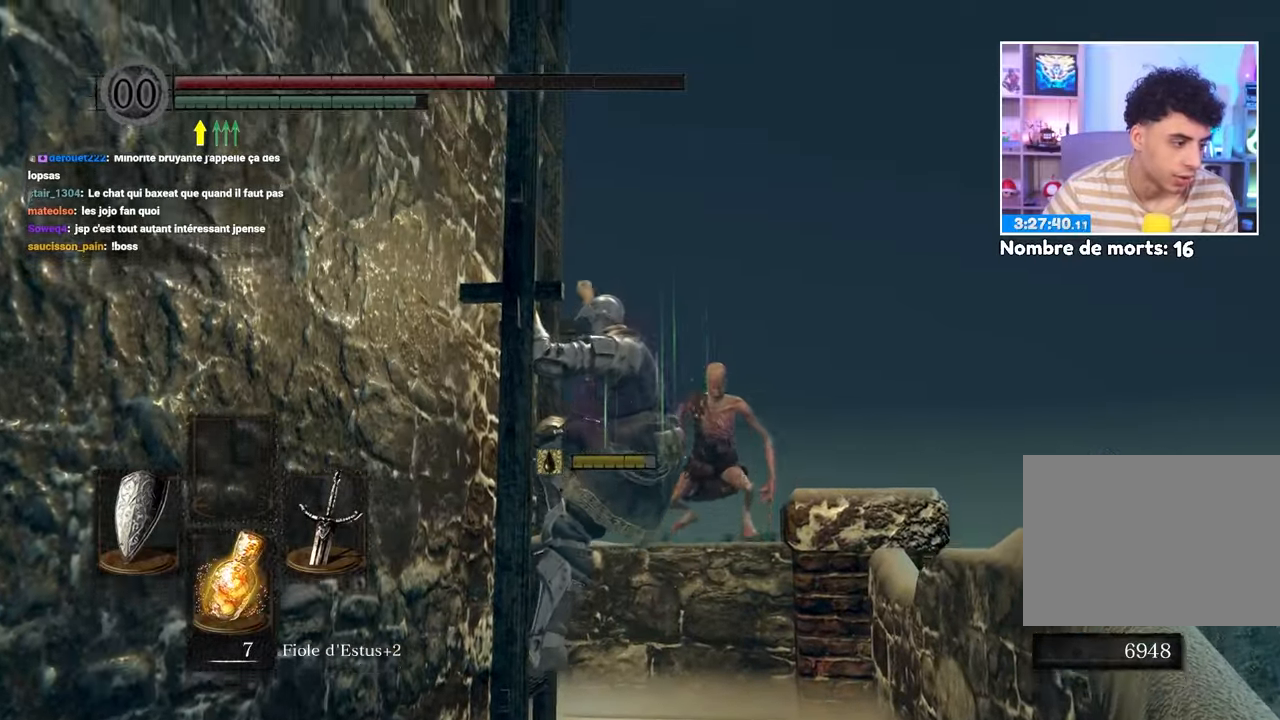
{"dt_ms": 500, "buttons": ["B"], "left_stick": "up", "right_stick": "down-left"}
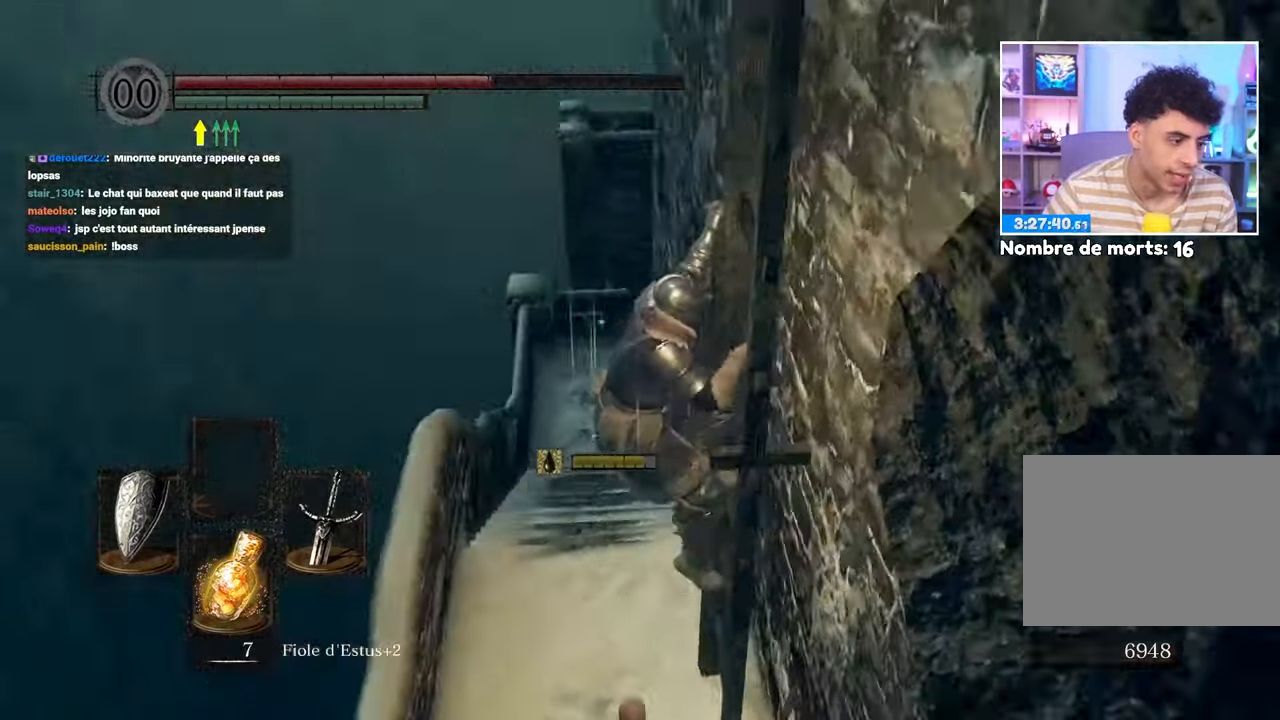
{"dt_ms": 500, "buttons": ["B"], "left_stick": "up", "right_stick": "center", "events": [[117, "right_stick", "center"]]}
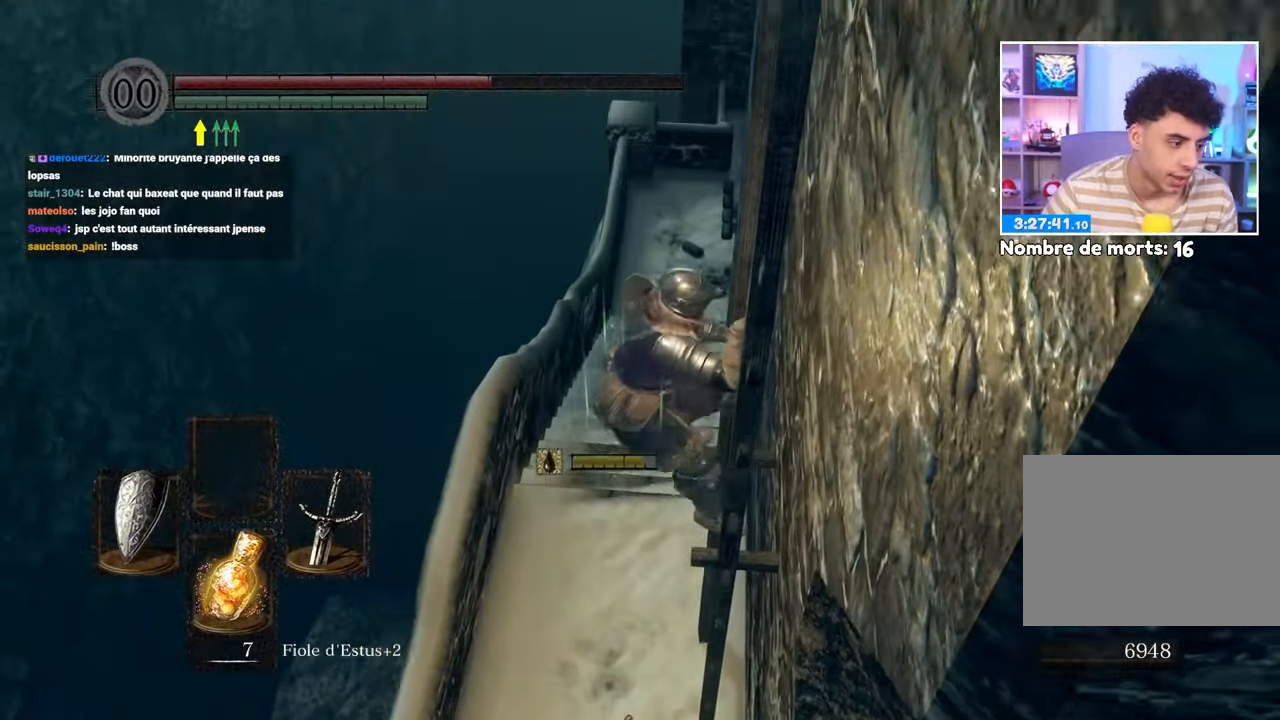
{"dt_ms": 500, "buttons": ["B"], "left_stick": "up", "right_stick": "center", "events": []}
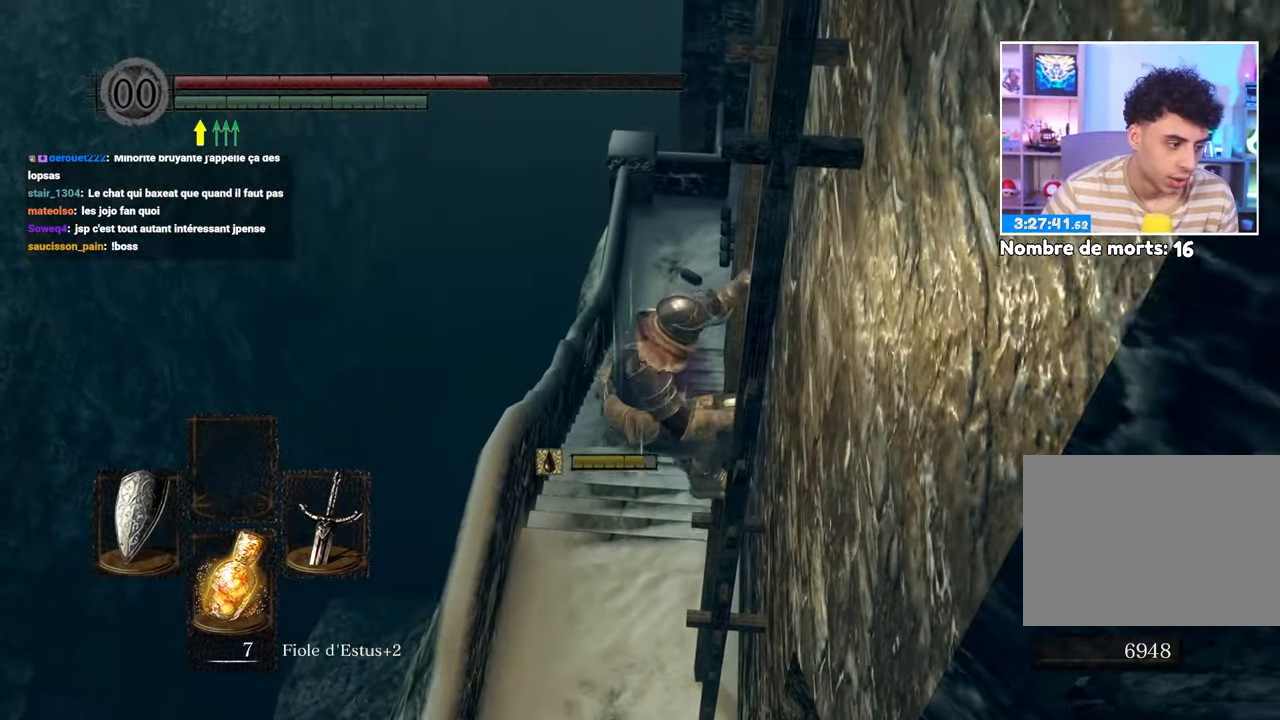
{"dt_ms": 500, "buttons": ["B"], "left_stick": "up", "right_stick": "center", "events": [[200, "right_stick", "up-right"], [400, "right_stick", "center"]]}
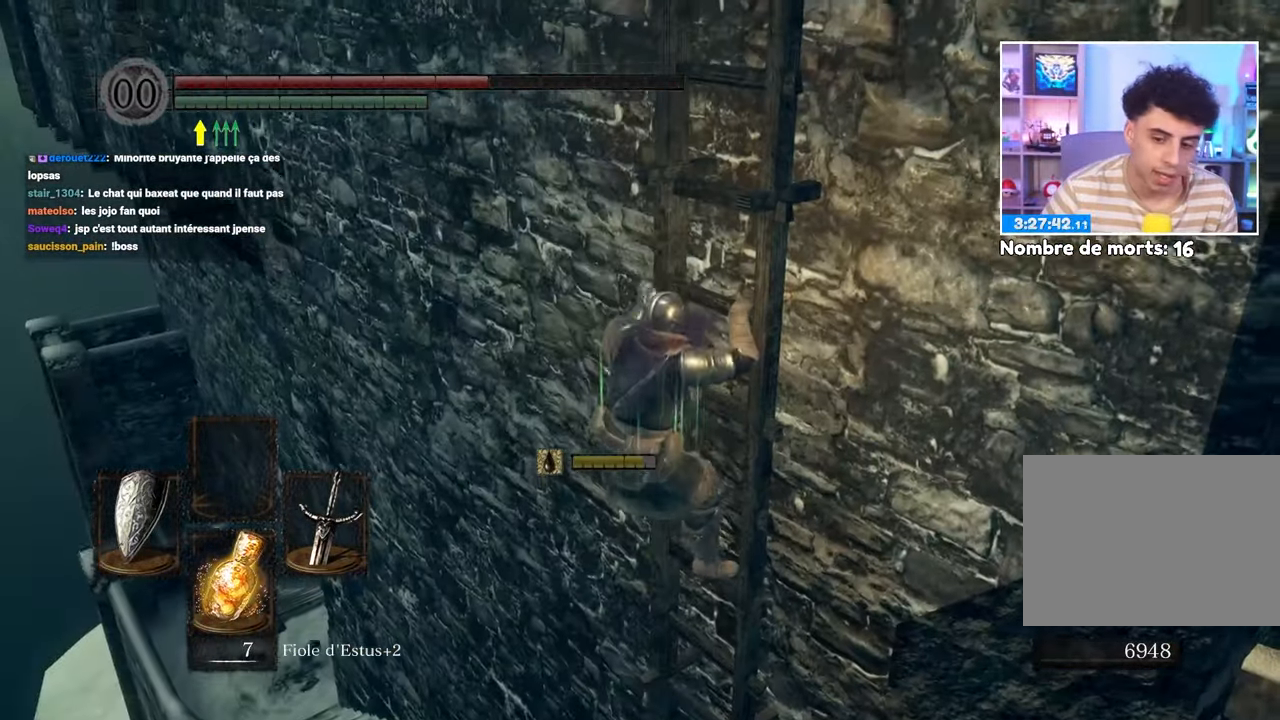
{"dt_ms": 500, "buttons": ["B"], "left_stick": "up", "right_stick": "right", "events": [[483, "right_stick", "right"]]}
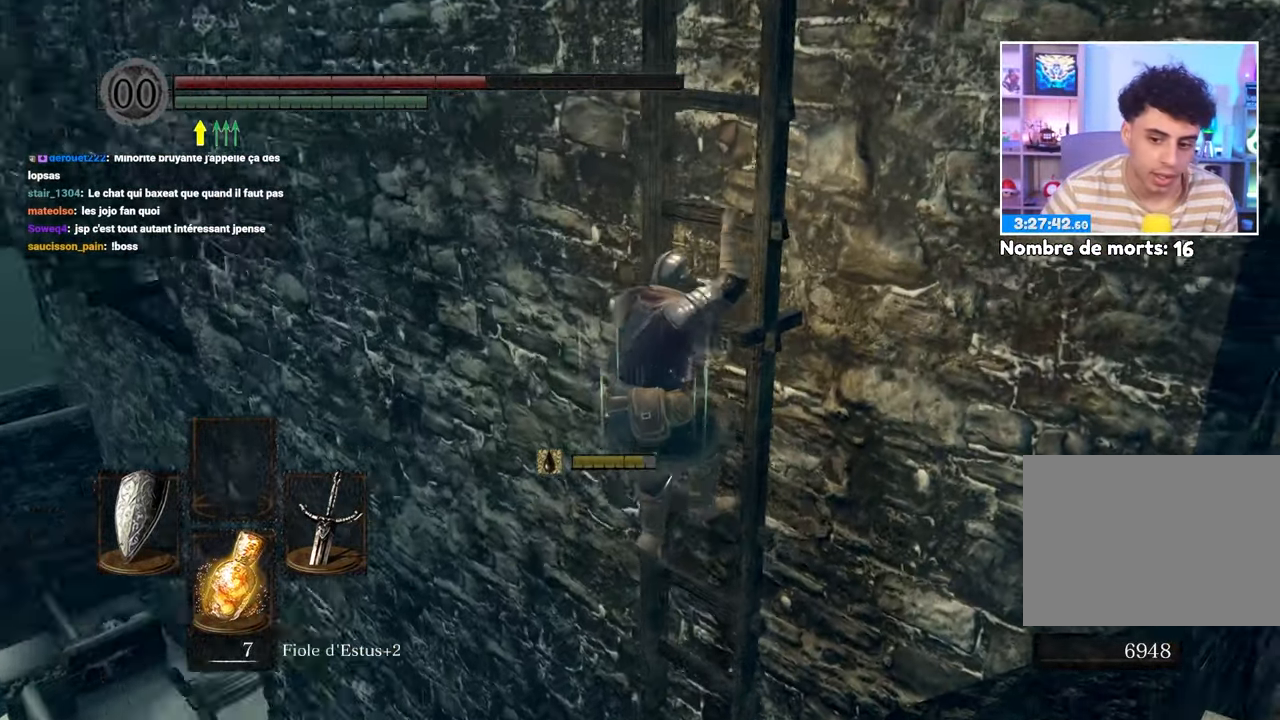
{"dt_ms": 500, "buttons": ["B"], "left_stick": "up", "right_stick": "center", "events": [[217, "right_stick", "center"]]}
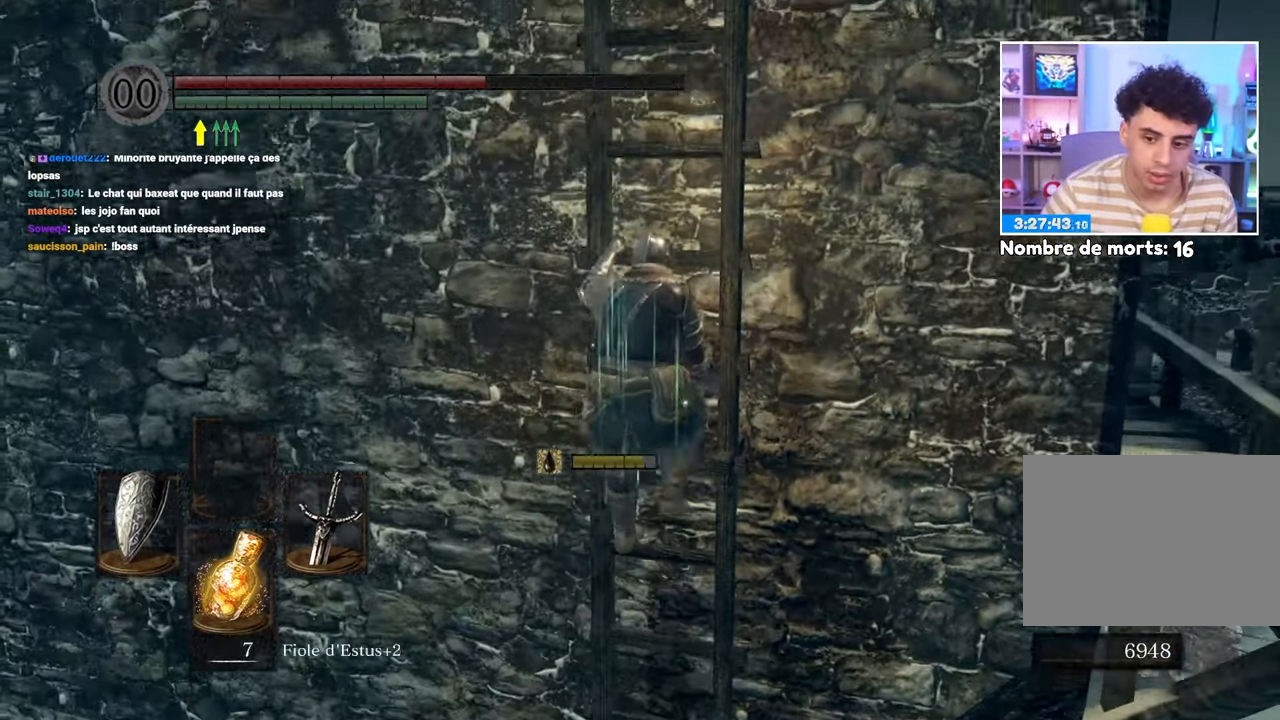
{"dt_ms": 500, "buttons": ["B"], "left_stick": "up", "right_stick": "up-right"}
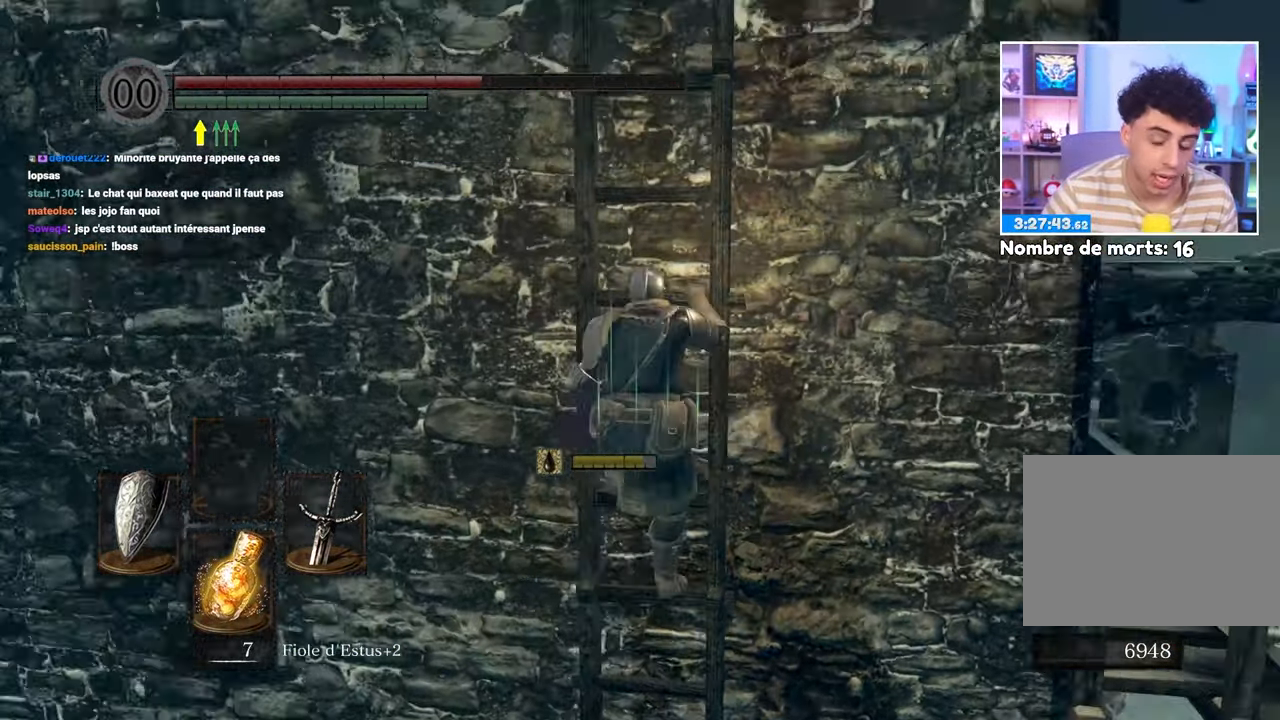
{"dt_ms": 500, "buttons": ["B"], "left_stick": "up", "right_stick": "center", "events": [[167, "right_stick", "center"]]}
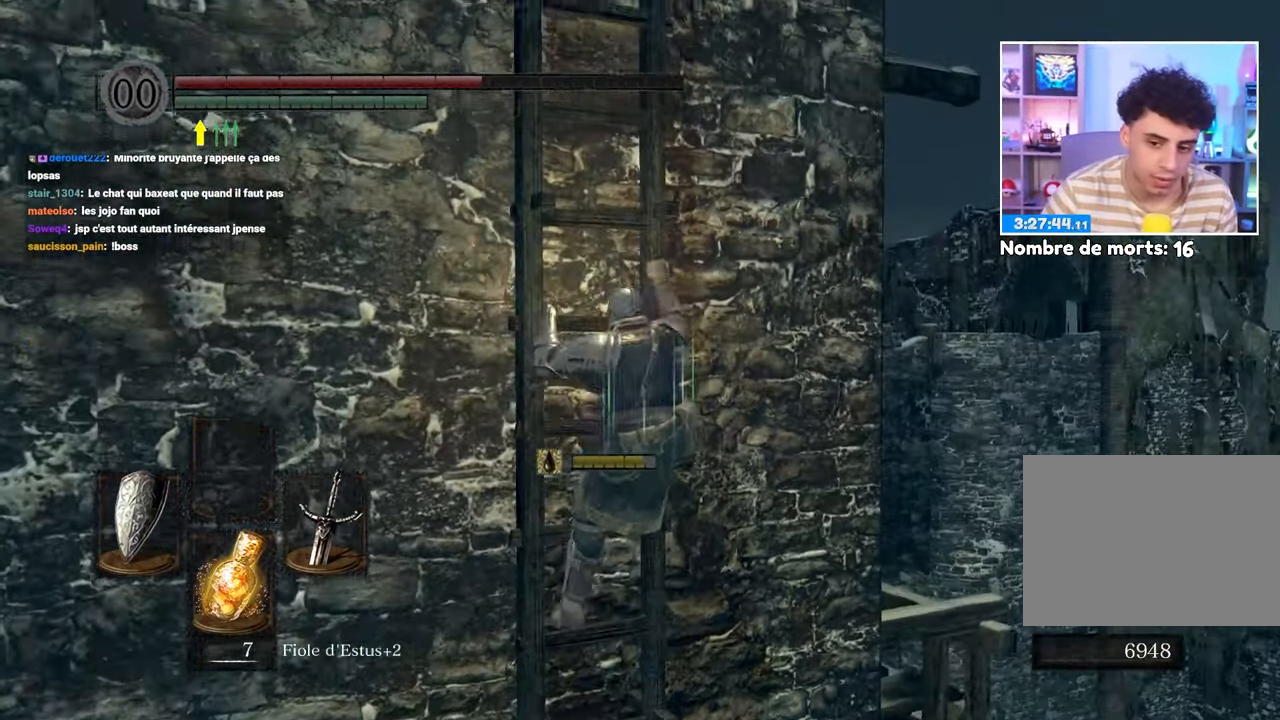
{"dt_ms": 500, "buttons": ["B"], "left_stick": "up", "right_stick": "center", "events": []}
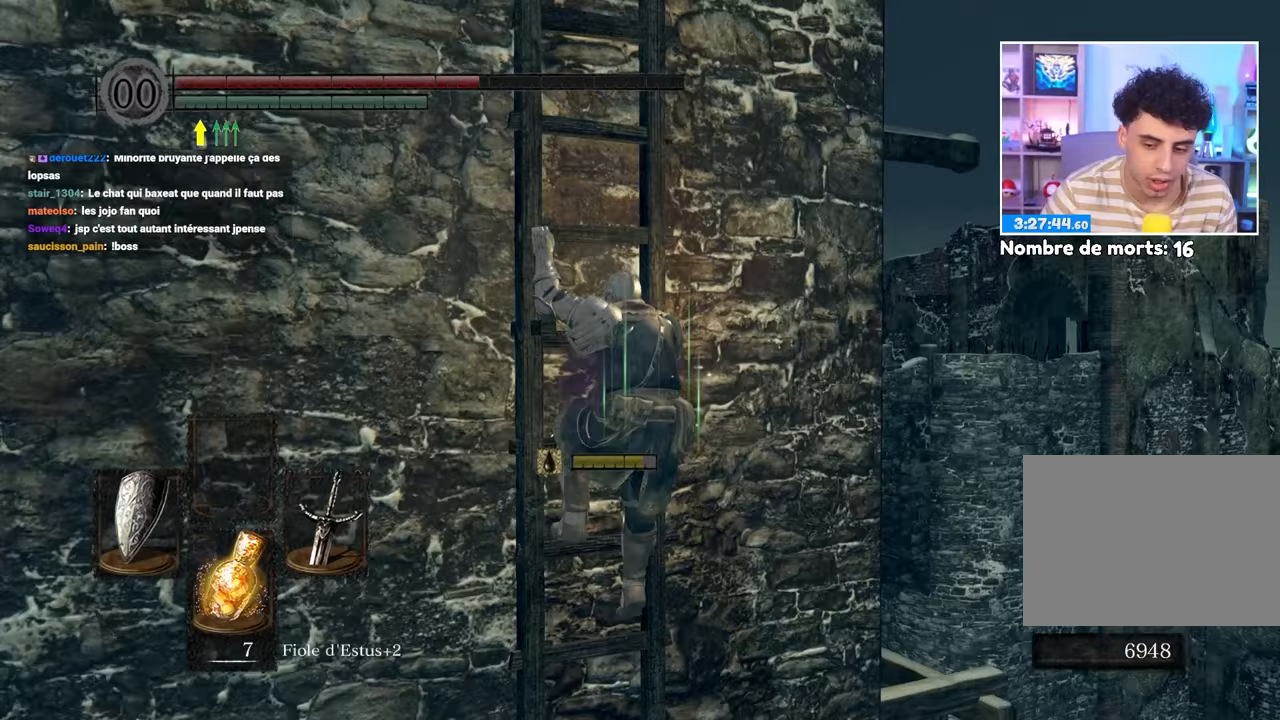
{"dt_ms": 500, "buttons": ["B"], "left_stick": "up", "right_stick": "down-right", "events": [[400, "right_stick", "down-right"]]}